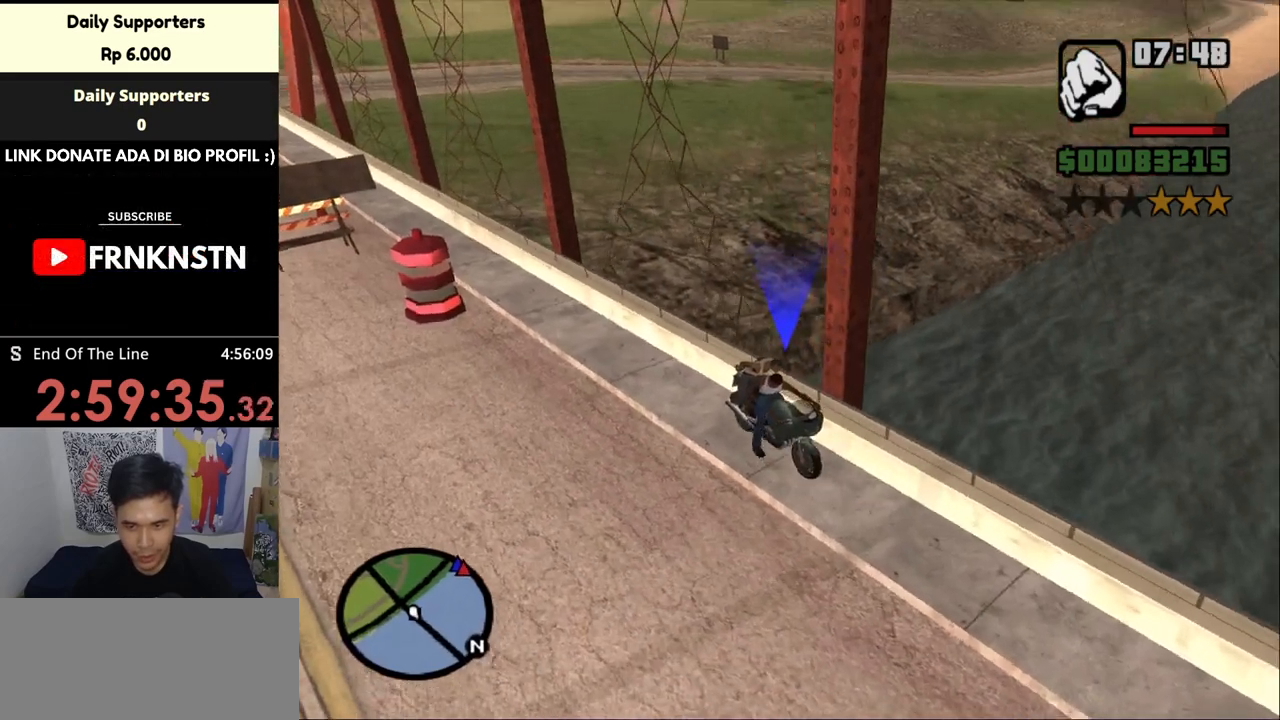
Gameplay with keyboard and mouse; each line is a JSON object with the keys and mouse buttons held at the frame after it. "events" lists presses ("down") and releases ("up") of "a", "alt", "c", "ctrl", "d", "down", "e", "escape", "f", "f2", "f3", "g", "h", "left", "num2", "num4", "num6", "num8", "q", "r", "right", "s", "shift", "space", "tab", "up", "v", "w", "x", "z", "mouse_left", "mouse_middle", "mouse_right", "mouse_wheel_up" and "mouse_wheel_down" between this image and that frame as [ms after this image, input, new state], when the widget could be followed in between. "mouse_left", "mouse_middle", "mouse_right", "mouse_wheel_up", "mouse_wheel_down" = the "left", "middle", "right", "wheel_up", "wheel_down" buttons of the "mouse" list. No other keys are recorded. Mouse movement is not recorded.
{"keys": ["s"], "mouse": [], "events": []}
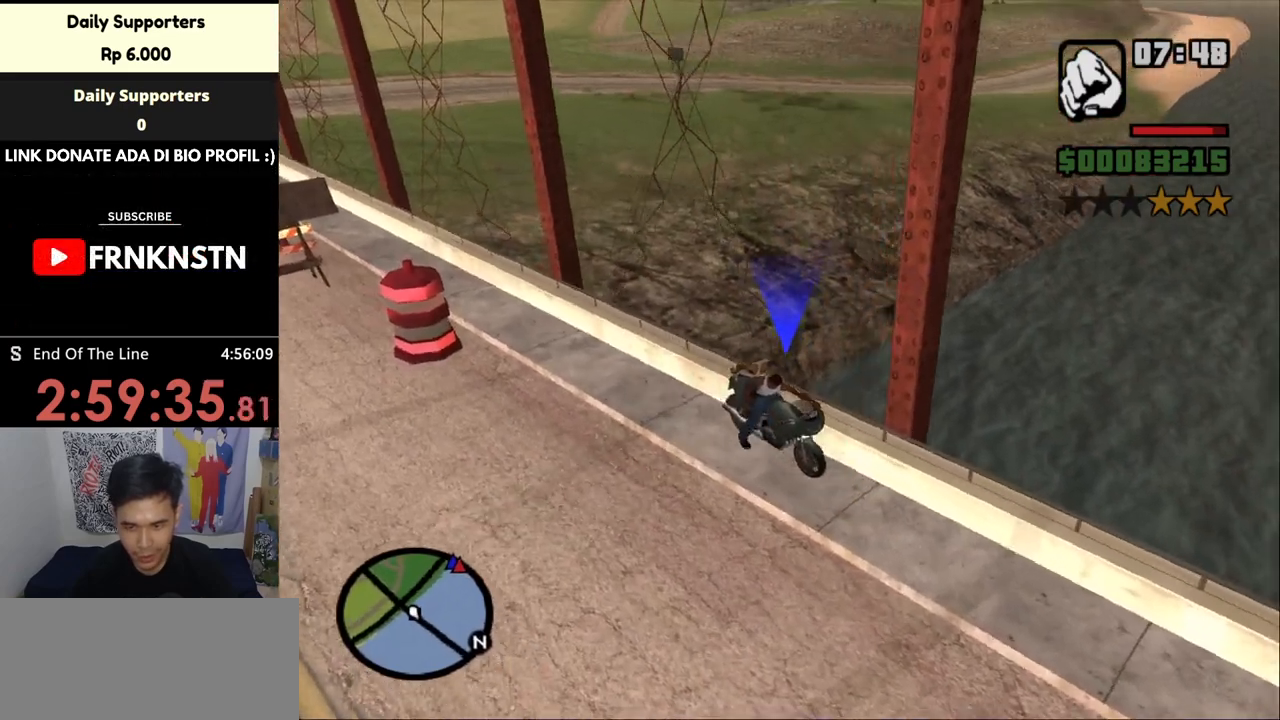
{"keys": ["s"], "mouse": [], "events": []}
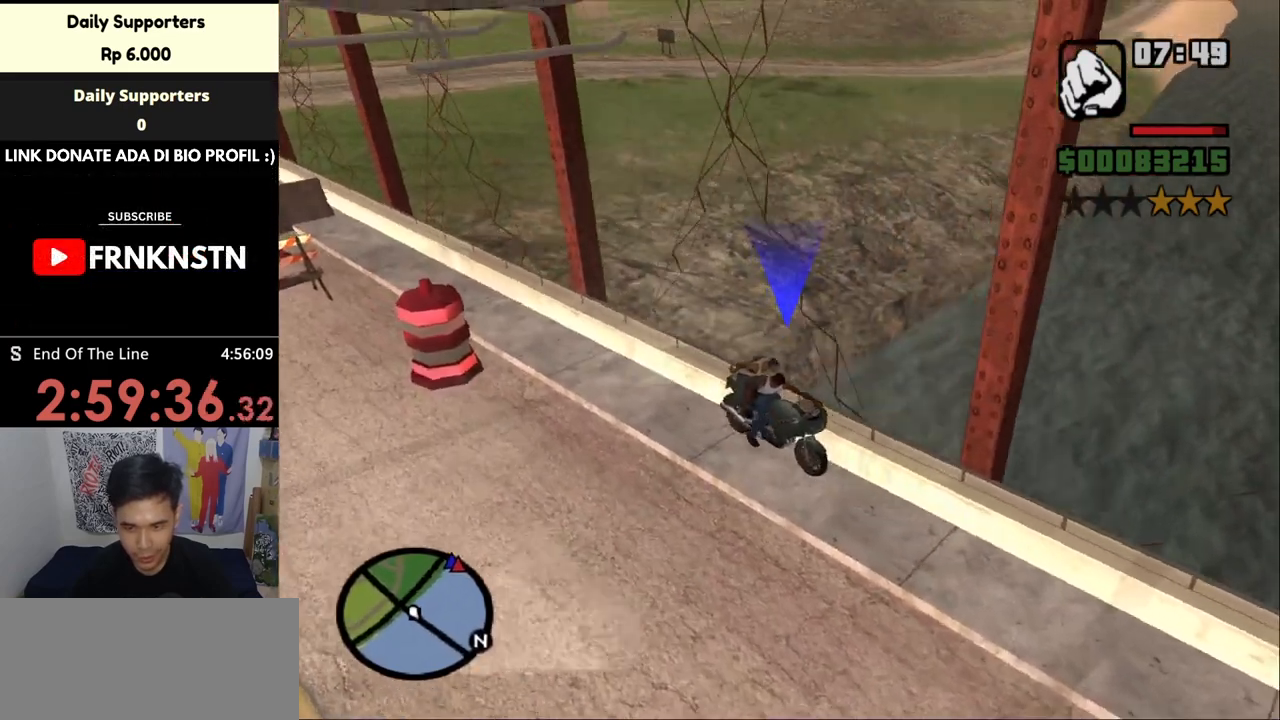
{"keys": ["s"], "mouse": [], "events": []}
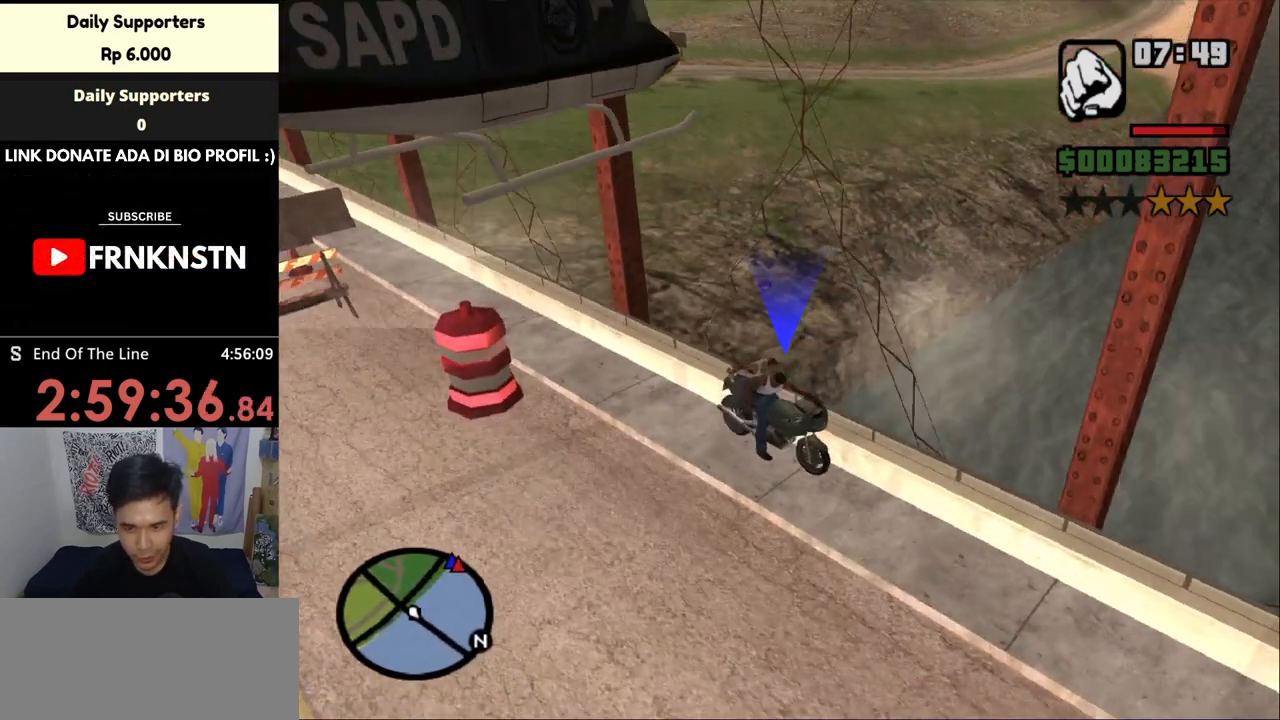
{"keys": ["s"], "mouse": [], "events": []}
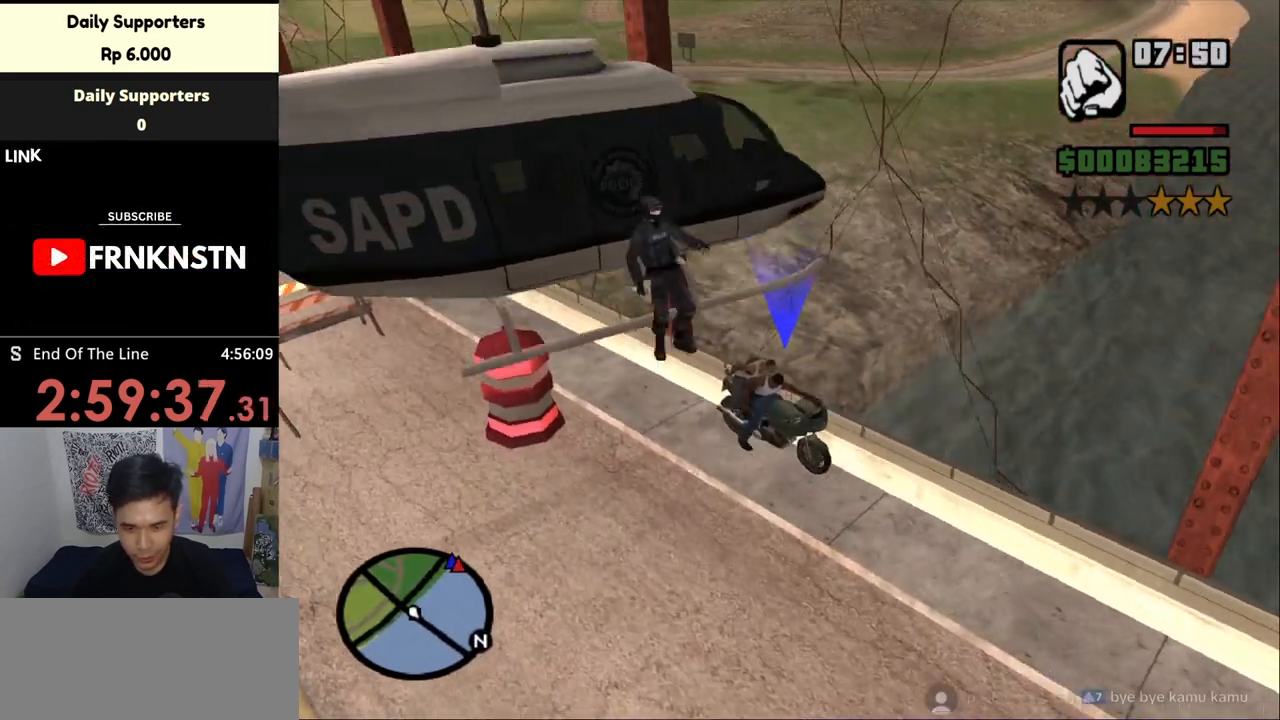
{"keys": [], "mouse": [], "events": [[67, "s", "up"], [267, "f3", "down"], [367, "f3", "up"]]}
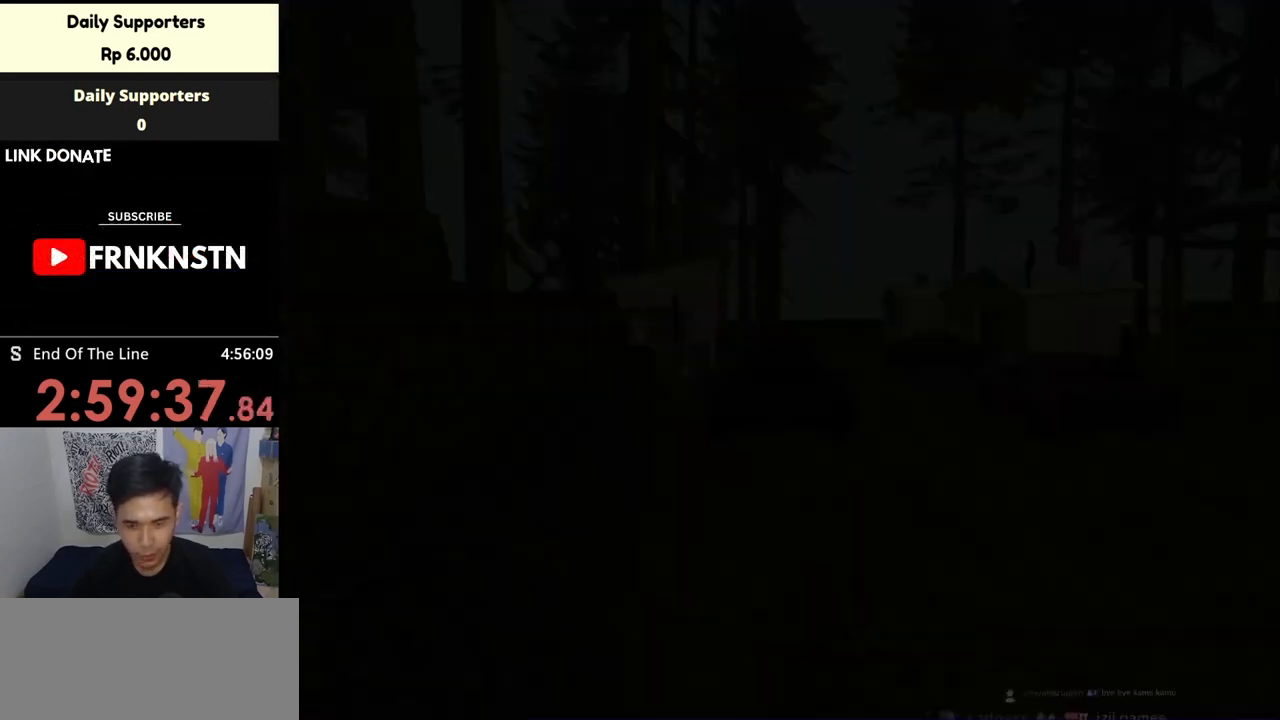
{"keys": [], "mouse": [], "events": []}
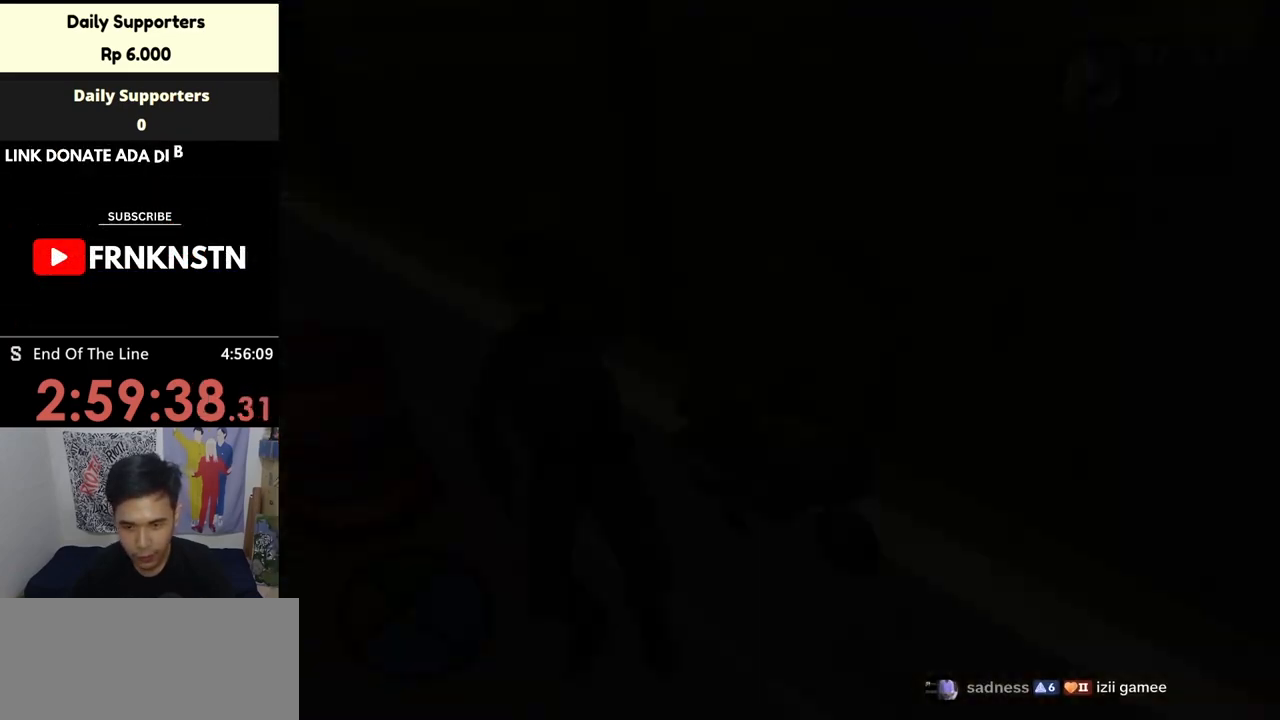
{"keys": ["s"], "mouse": [], "events": [[400, "s", "down"]]}
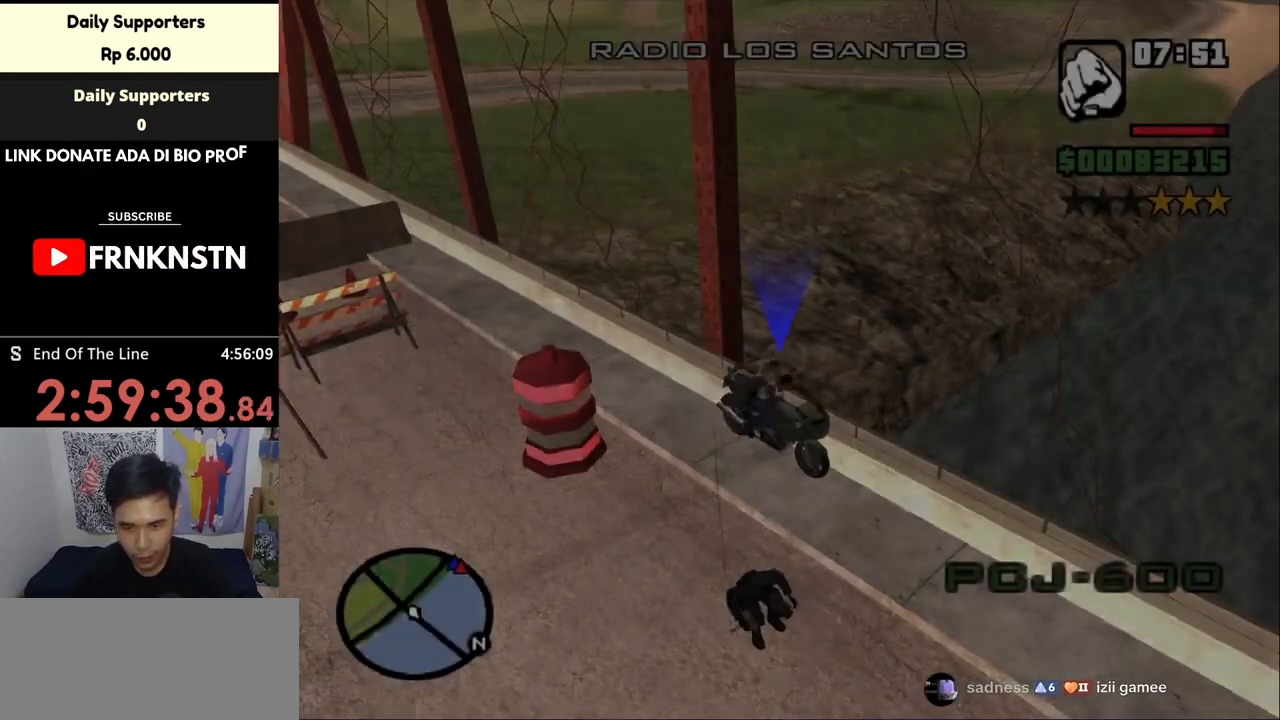
{"keys": ["w"], "mouse": [], "events": [[100, "s", "up"], [400, "w", "down"]]}
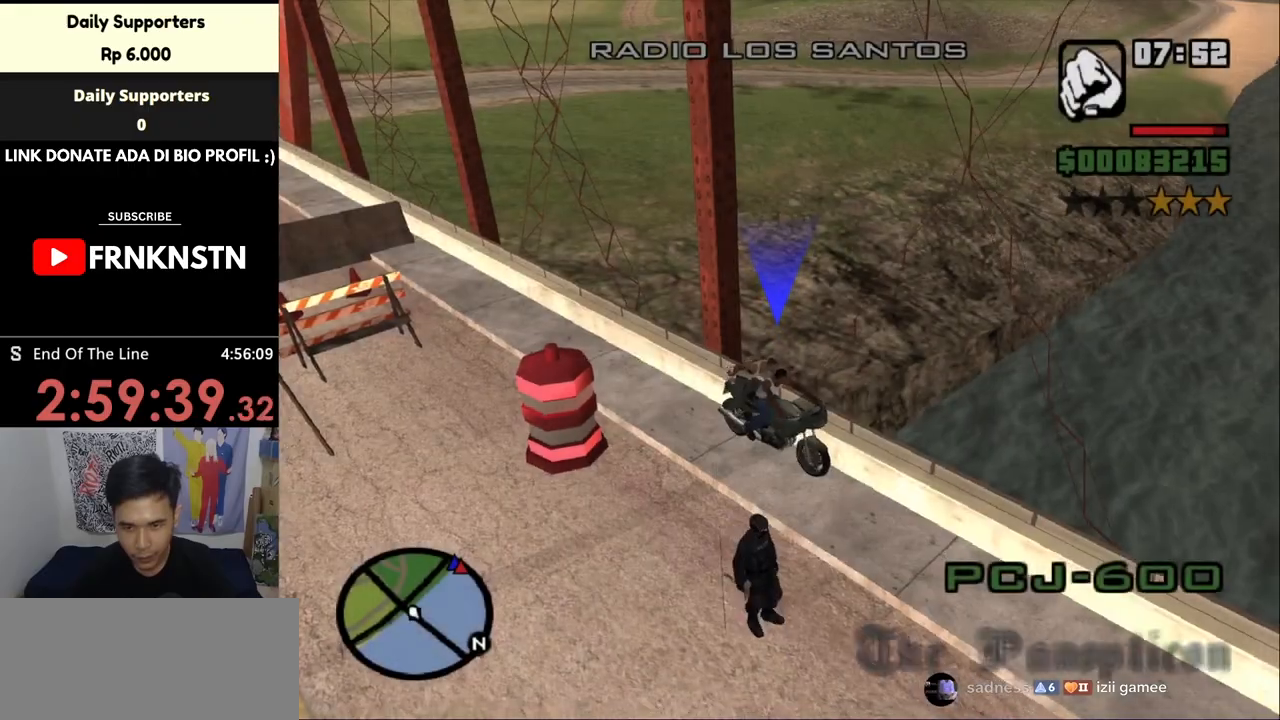
{"keys": ["d", "w"], "mouse": [], "events": [[467, "d", "down"]]}
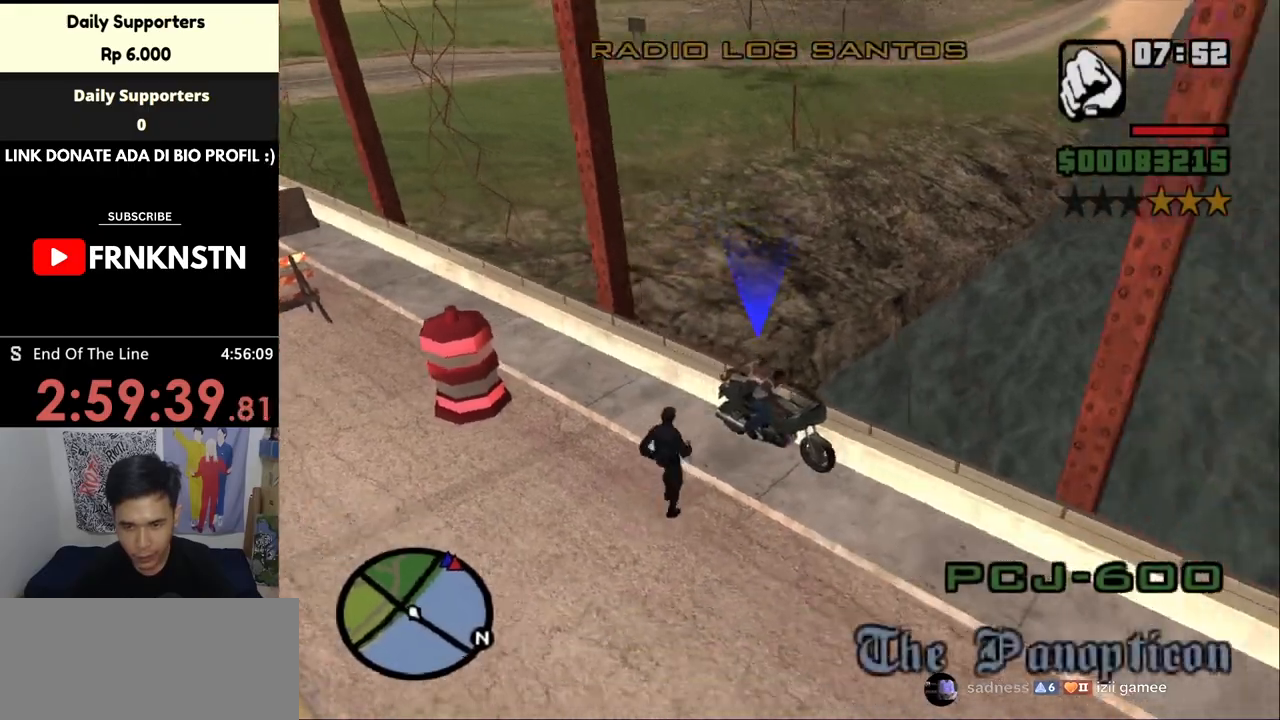
{"keys": ["d", "w"], "mouse": [], "events": []}
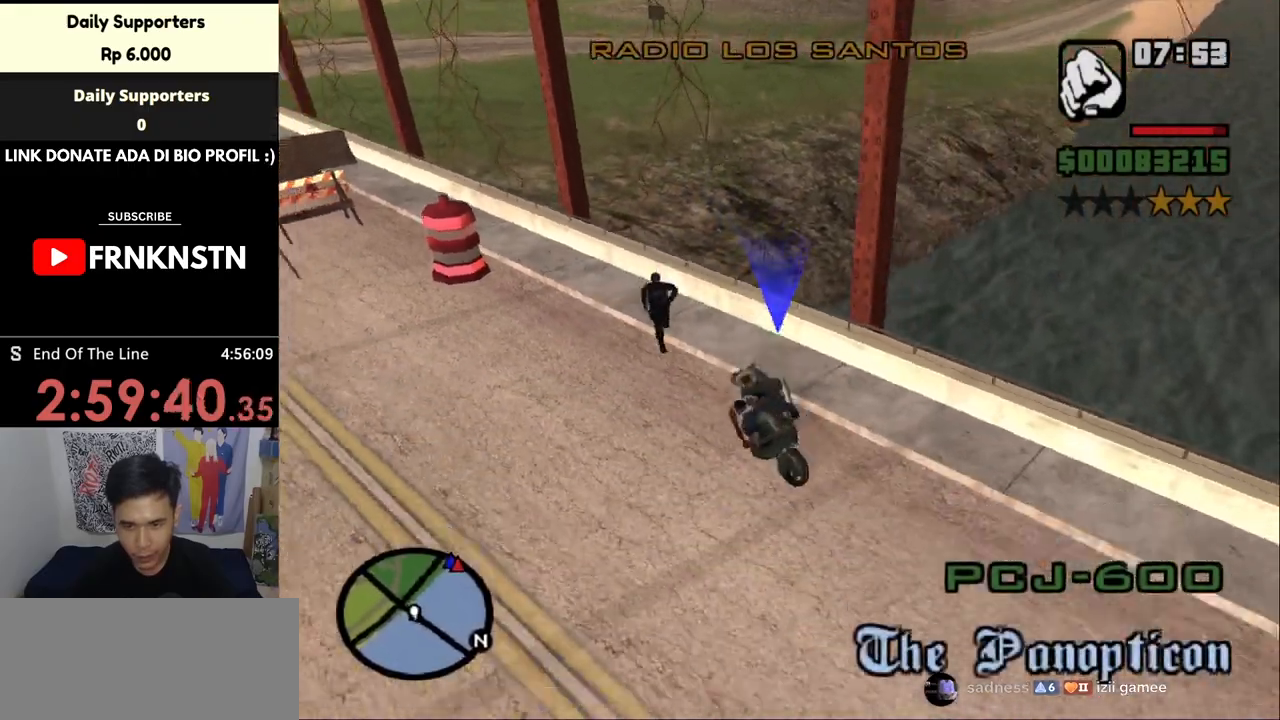
{"keys": ["a", "s"], "mouse": [], "events": [[167, "w", "up"], [367, "d", "up"], [367, "s", "down"], [467, "a", "down"]]}
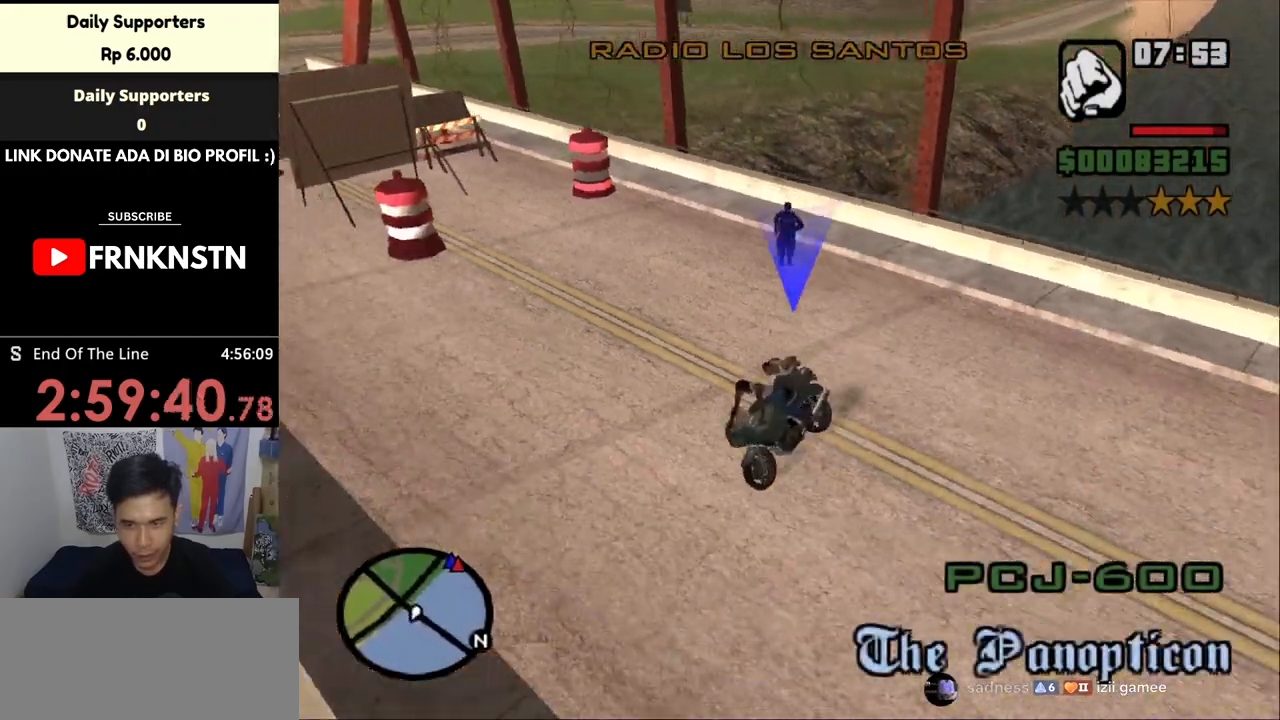
{"keys": ["a", "w"], "mouse": [], "events": [[333, "a", "up"], [333, "s", "up"], [367, "a", "down"], [433, "w", "down"]]}
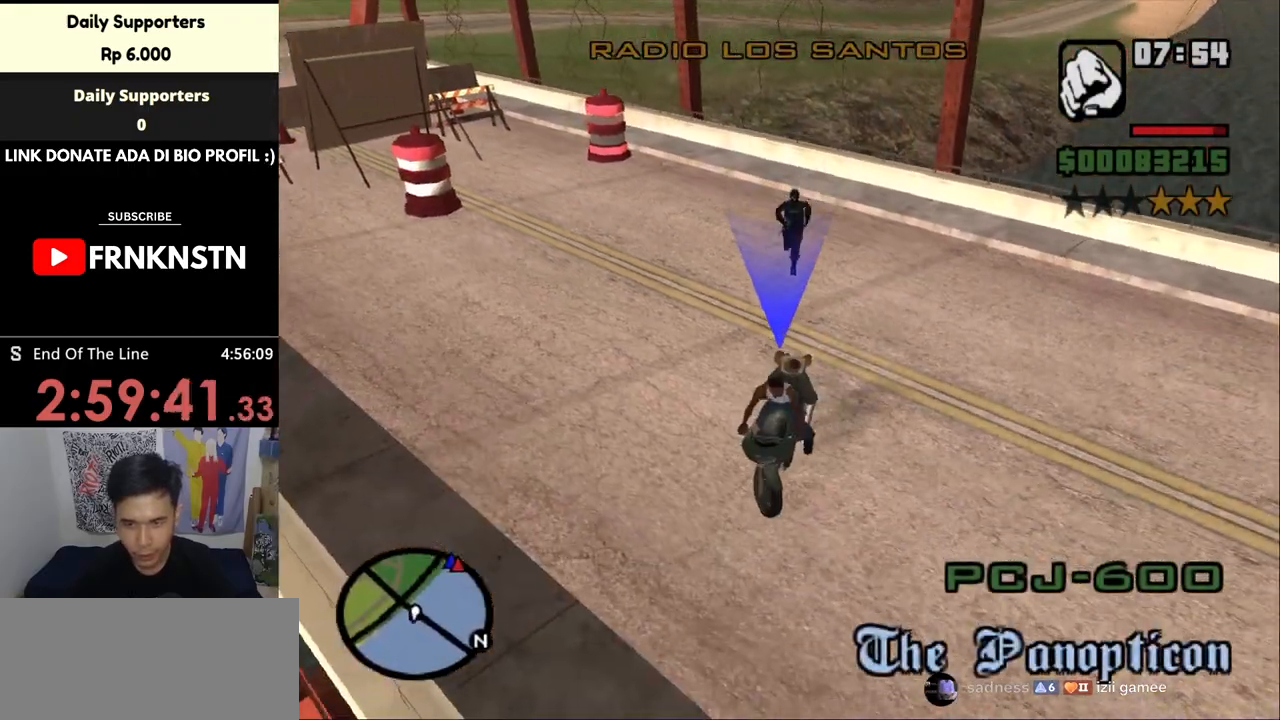
{"keys": ["a", "w"], "mouse": [], "events": []}
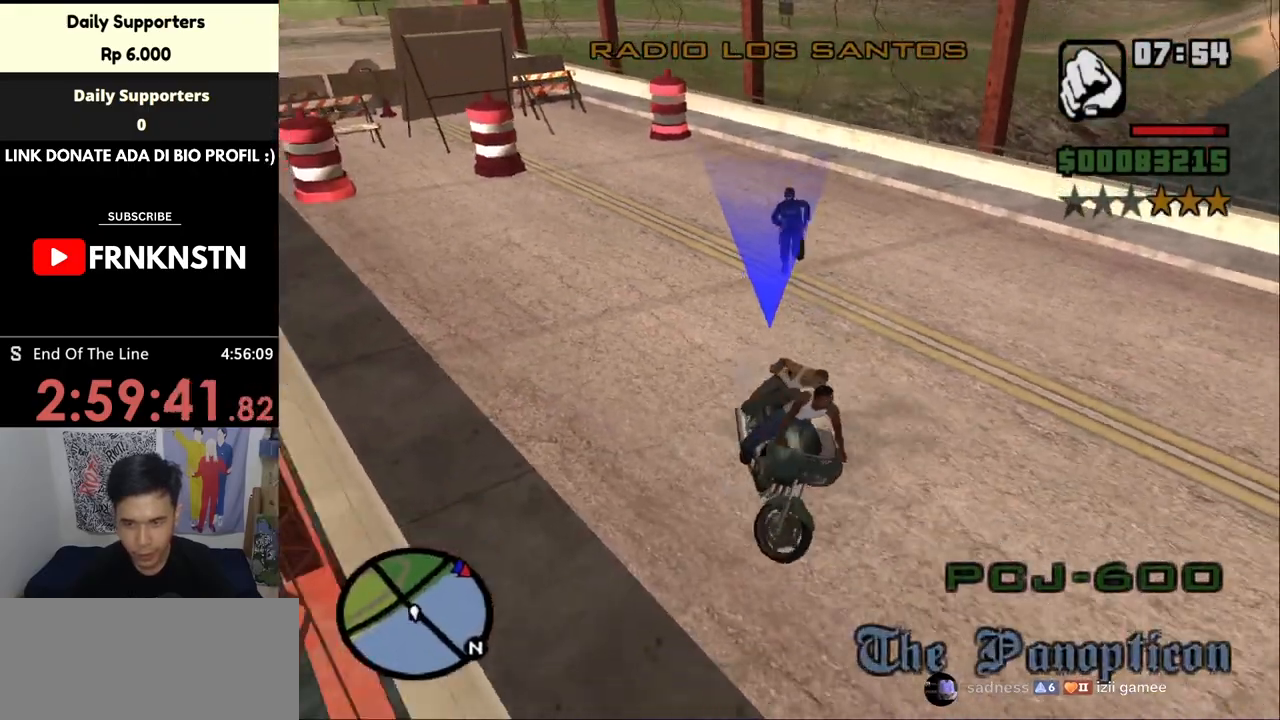
{"keys": ["a", "w"], "mouse": [], "events": []}
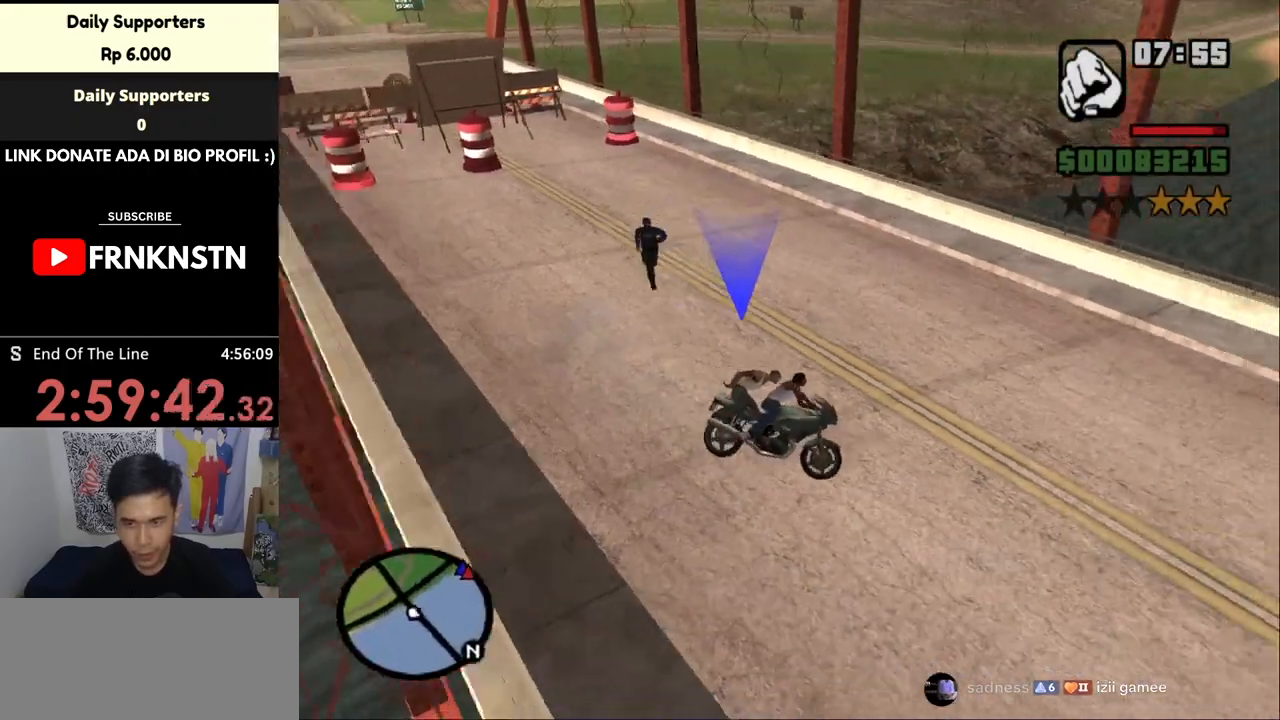
{"keys": ["d", "w"], "mouse": [], "events": [[100, "a", "up"], [100, "d", "down"], [100, "w", "up"], [367, "w", "down"]]}
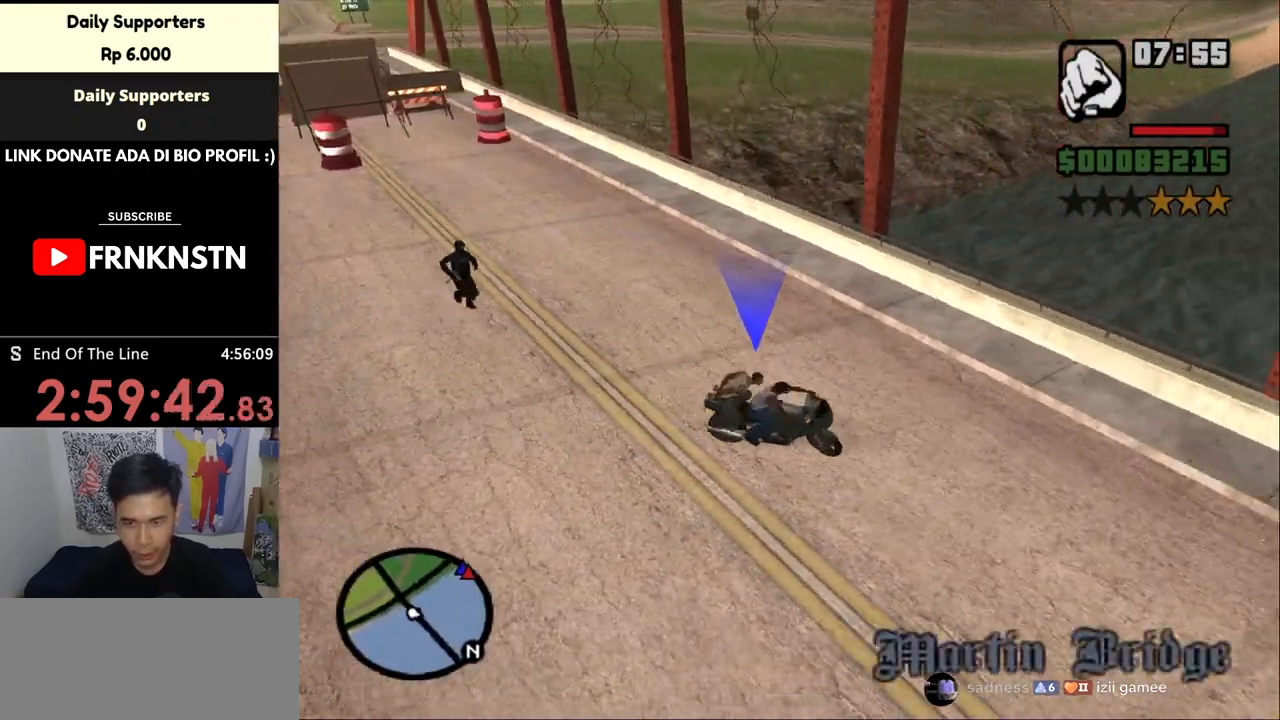
{"keys": ["d", "w"], "mouse": [], "events": []}
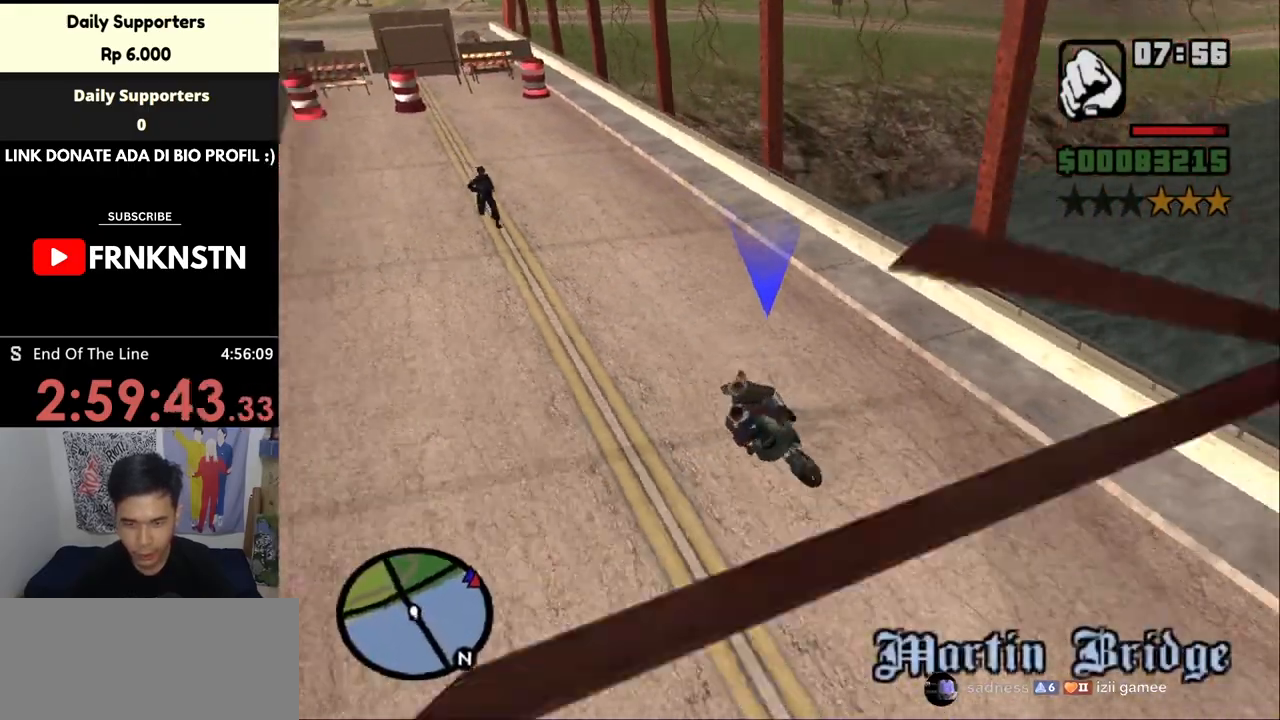
{"keys": ["d", "space"], "mouse": [], "events": [[67, "w", "up"], [133, "space", "down"]]}
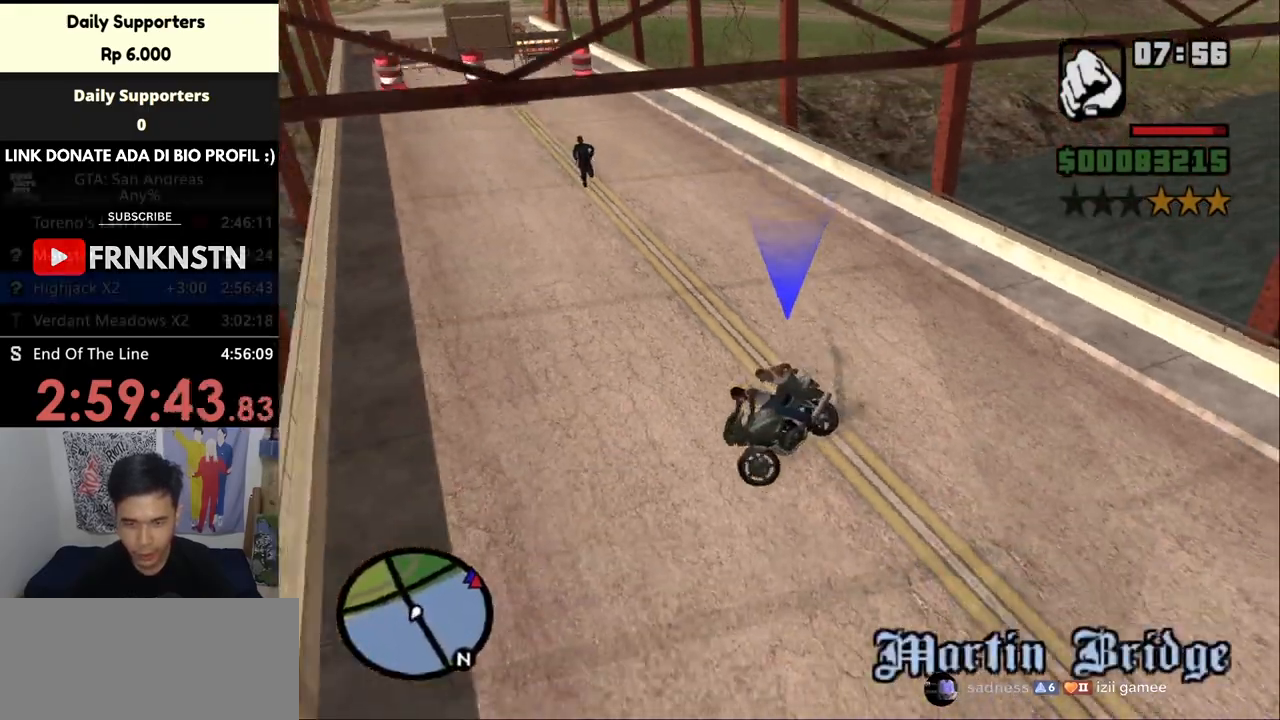
{"keys": ["d", "space"], "mouse": [], "events": [[33, "space", "up"], [100, "w", "down"], [300, "w", "up"], [367, "space", "down"]]}
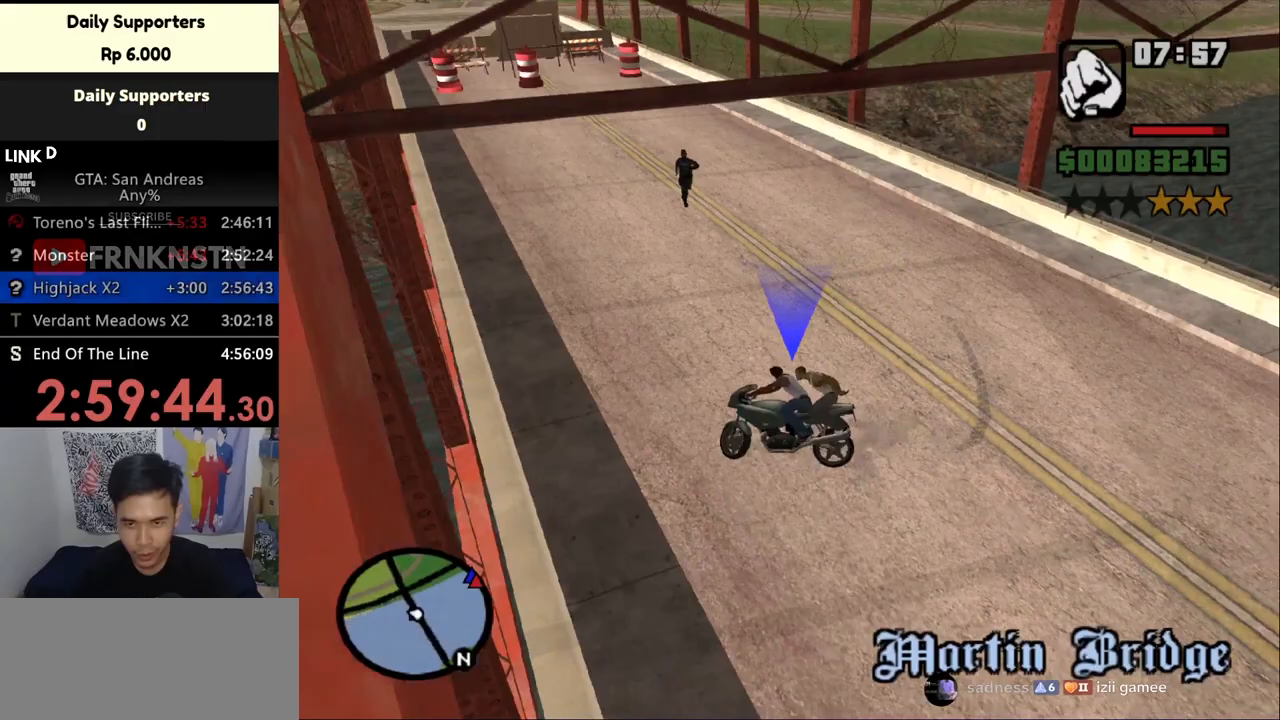
{"keys": ["d", "w"], "mouse": [], "events": [[33, "space", "up"], [67, "w", "down"]]}
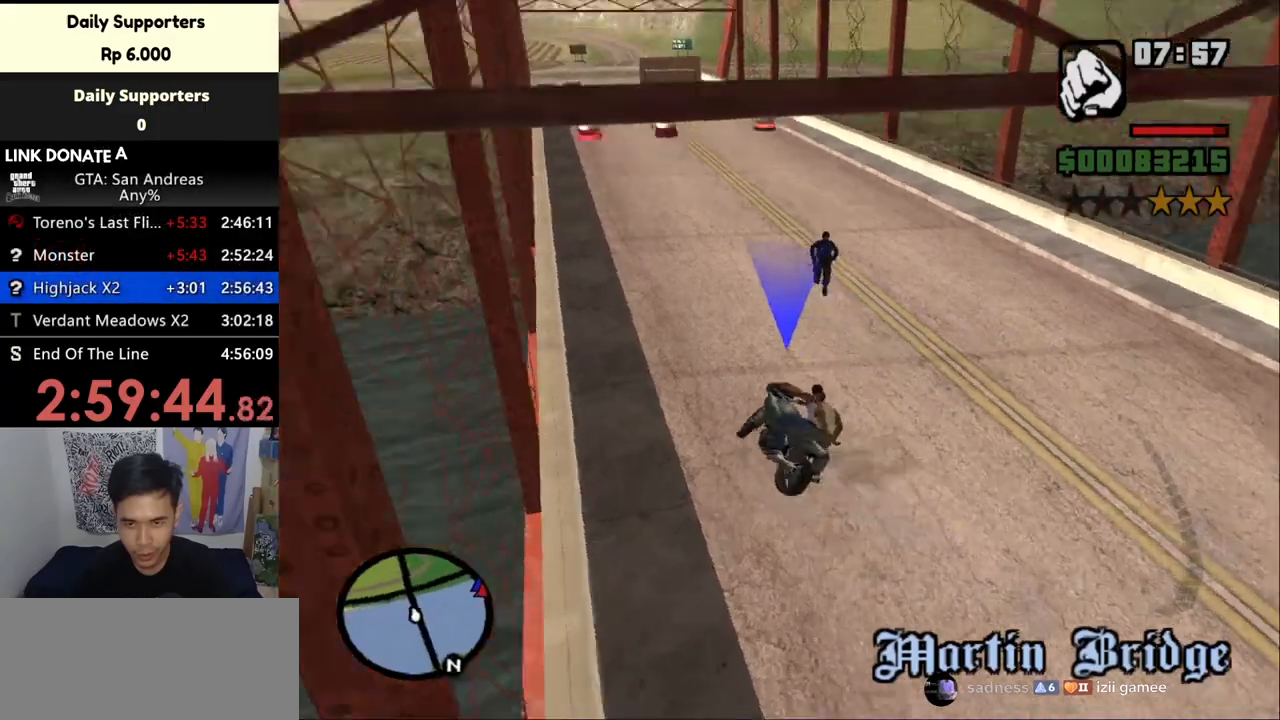
{"keys": ["a"], "mouse": [], "events": [[367, "a", "down"], [367, "d", "up"], [400, "w", "up"]]}
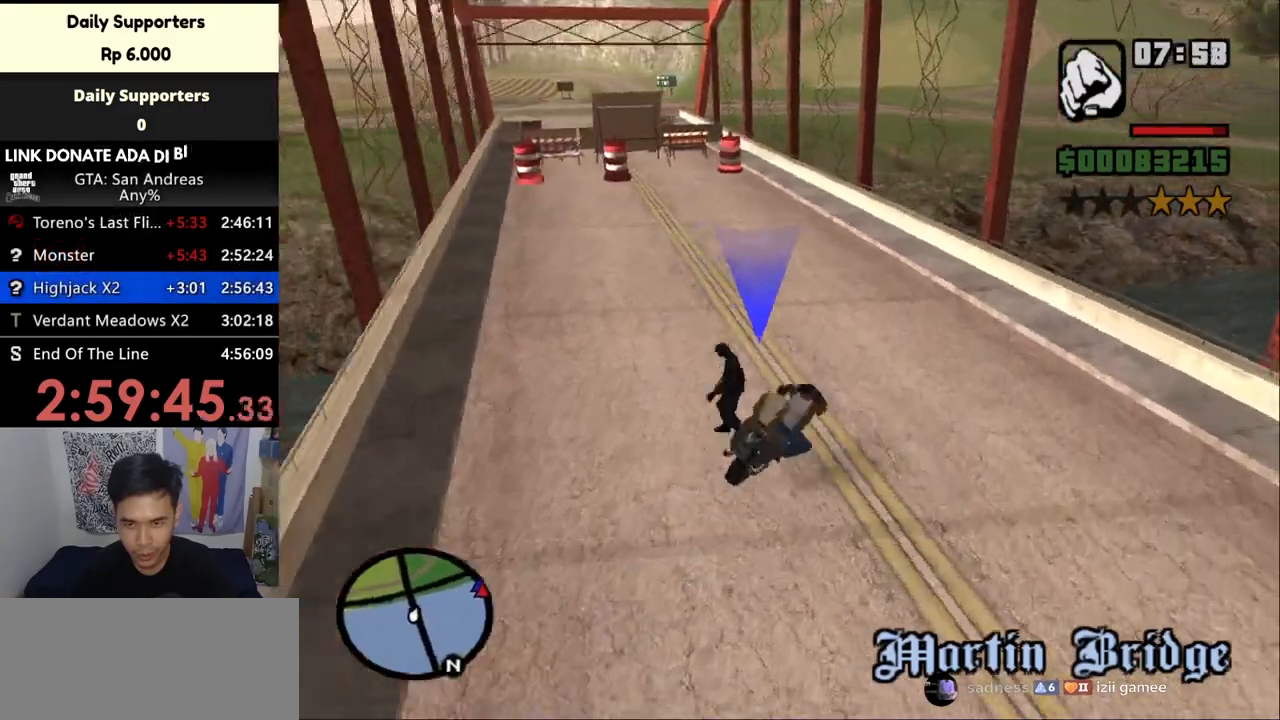
{"keys": ["w"], "mouse": [], "events": [[233, "w", "down"], [400, "a", "up"]]}
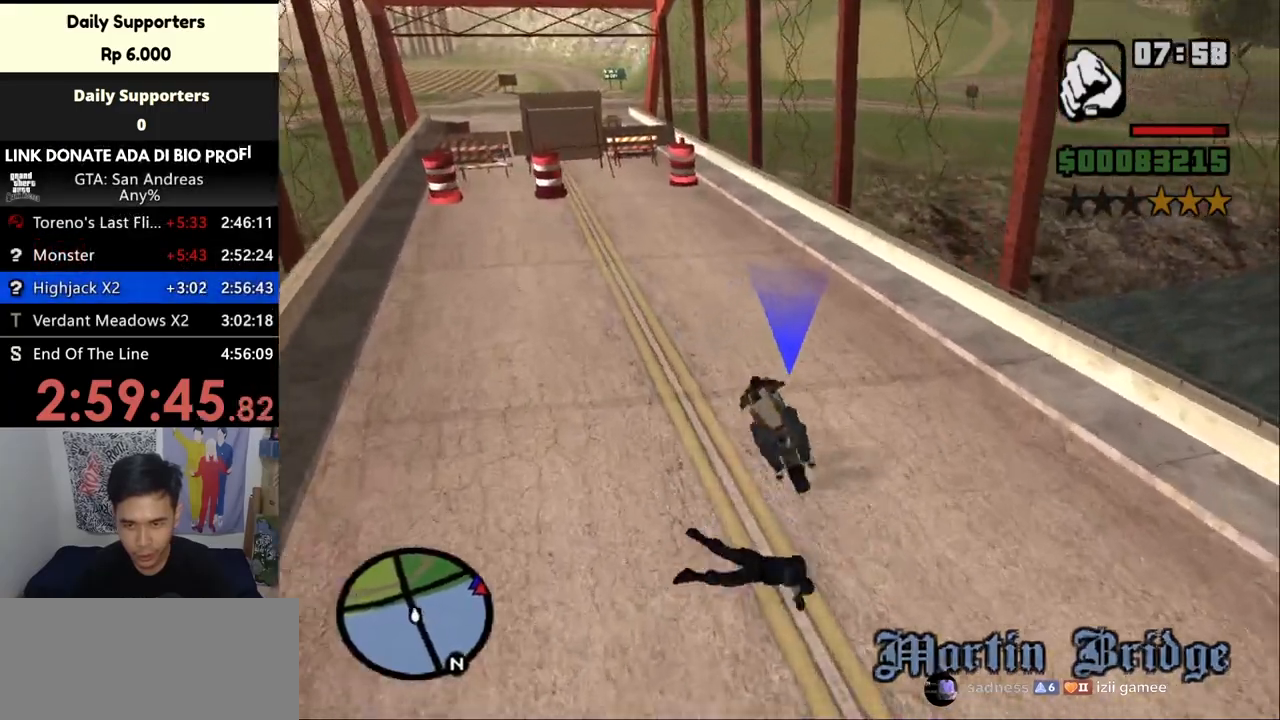
{"keys": ["w"], "mouse": [], "events": [[133, "a", "down"], [400, "a", "up"]]}
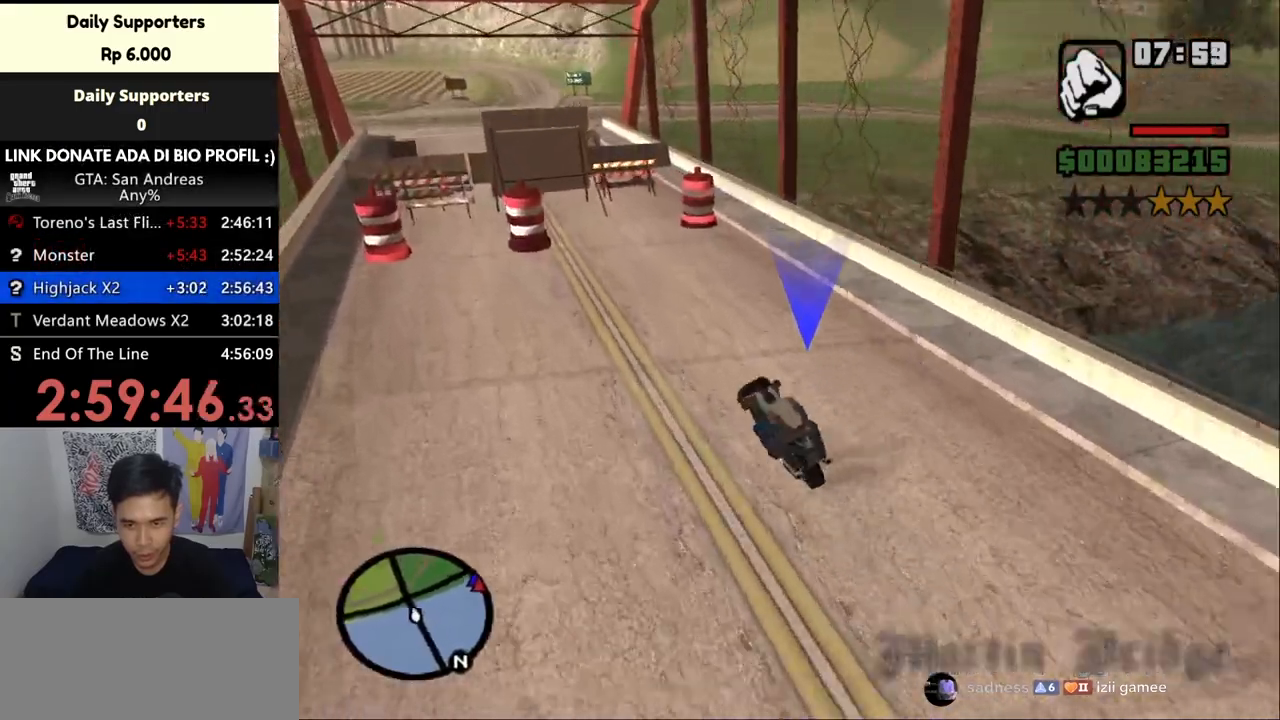
{"keys": ["d"], "mouse": [], "events": [[100, "d", "down"], [133, "w", "up"], [167, "space", "down"], [500, "space", "up"]]}
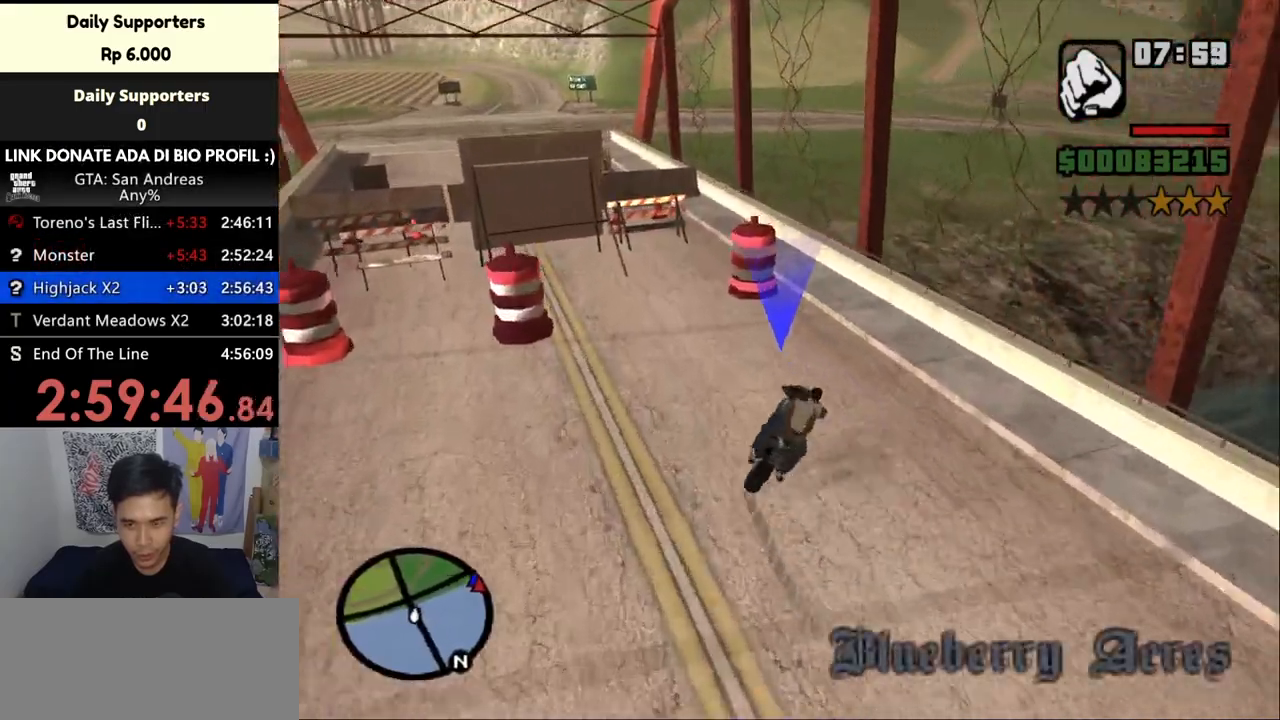
{"keys": ["a", "s"], "mouse": [], "events": [[333, "s", "down"], [400, "a", "down"], [400, "d", "up"]]}
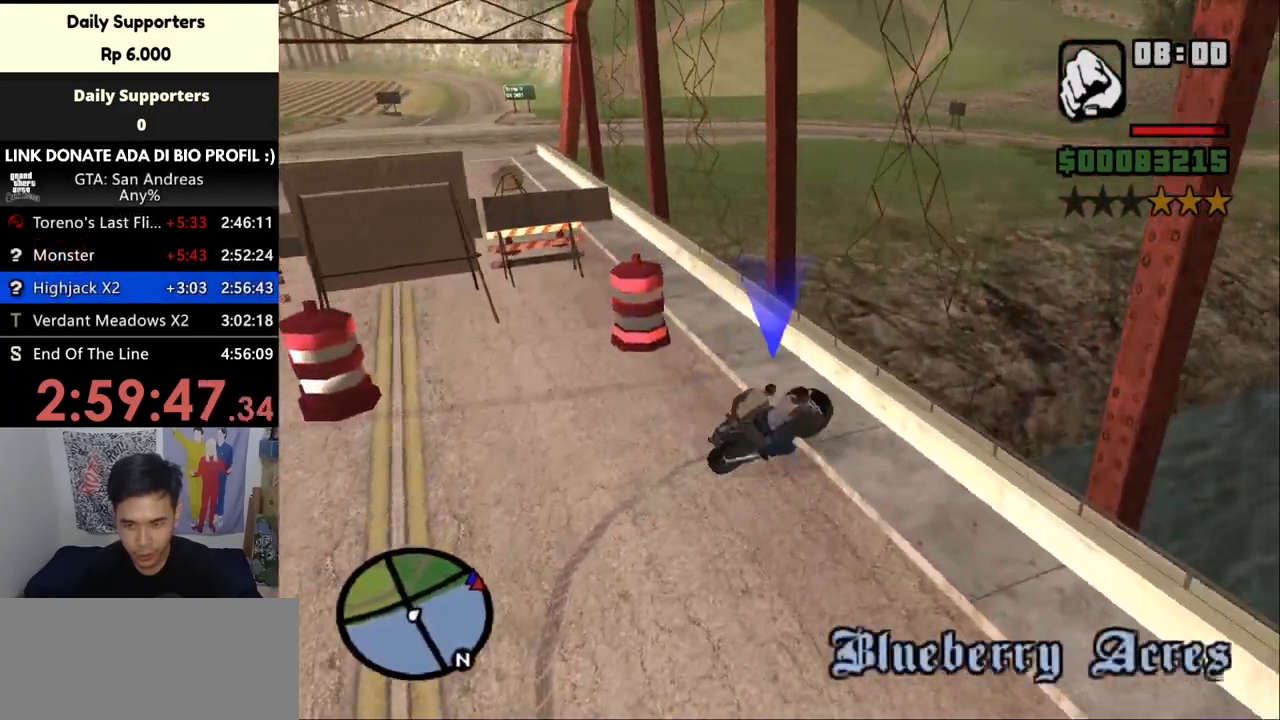
{"keys": ["a", "s"], "mouse": [], "events": []}
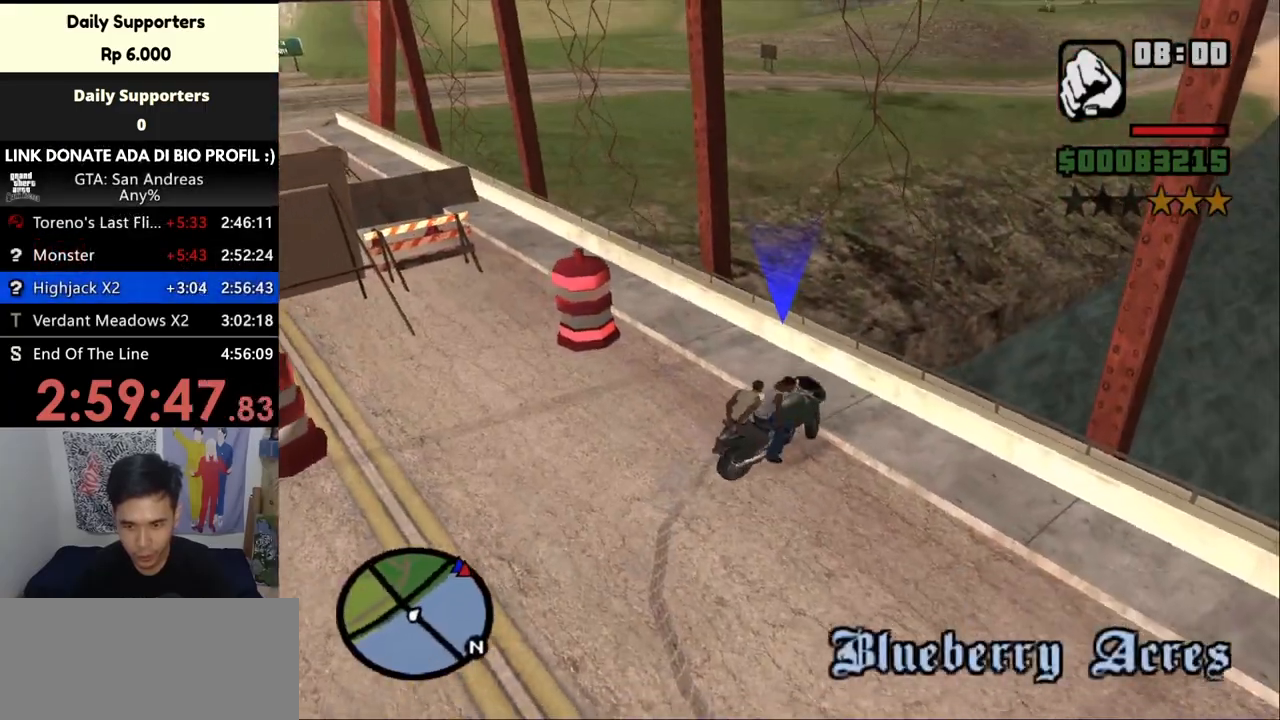
{"keys": ["d", "w"], "mouse": [], "events": [[200, "a", "up"], [200, "d", "down"], [200, "s", "up"], [300, "w", "down"]]}
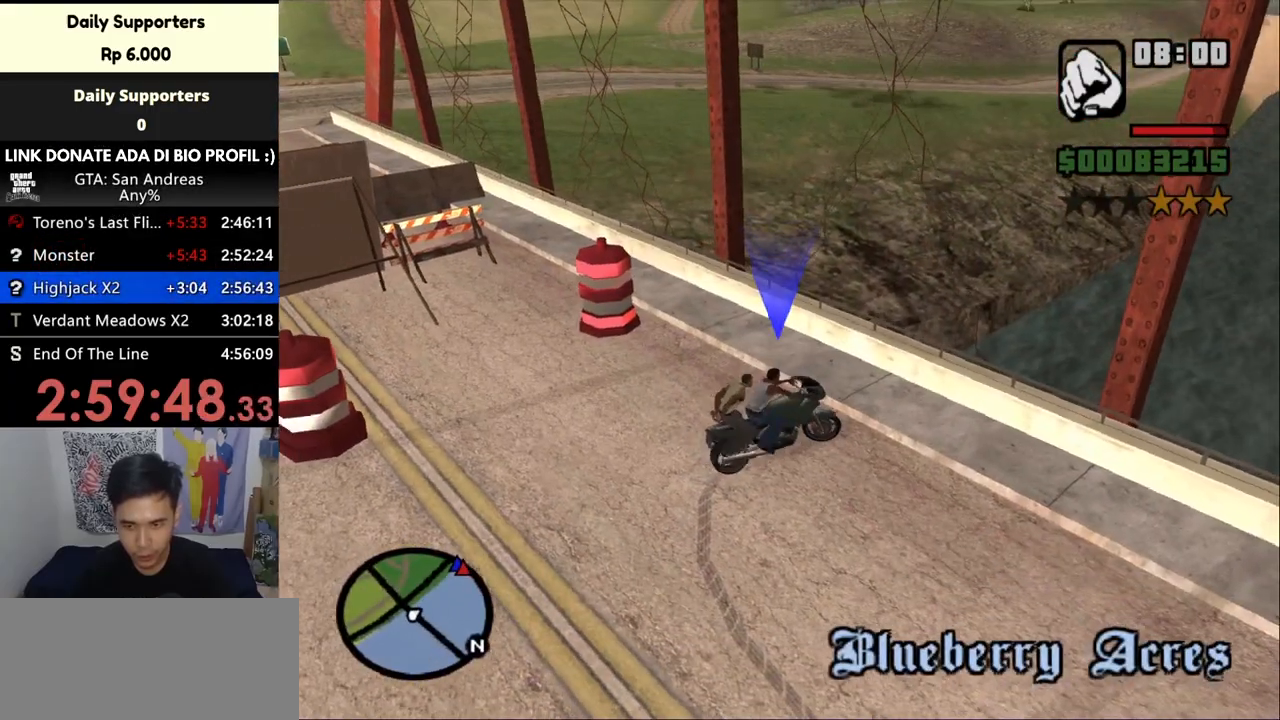
{"keys": ["d"], "mouse": [], "events": [[433, "w", "up"]]}
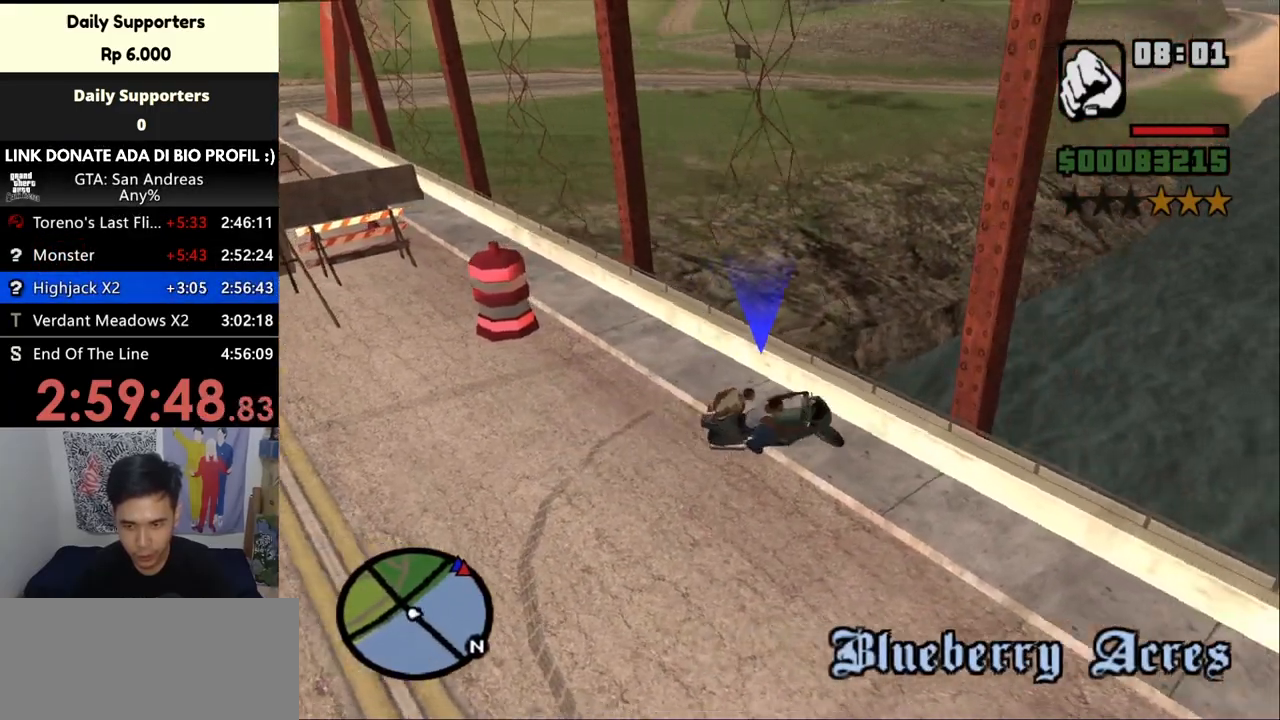
{"keys": ["s"], "mouse": [], "events": [[367, "d", "up"], [433, "s", "down"]]}
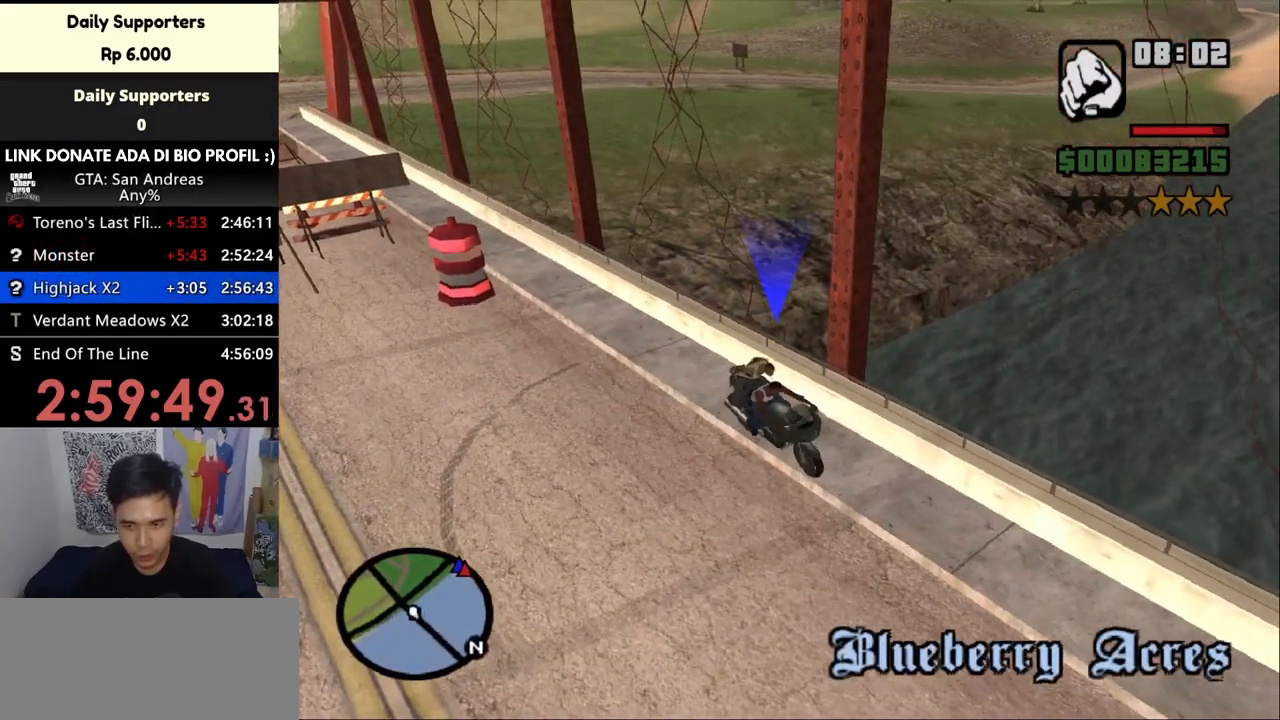
{"keys": ["a", "s"], "mouse": [], "events": [[33, "a", "down"]]}
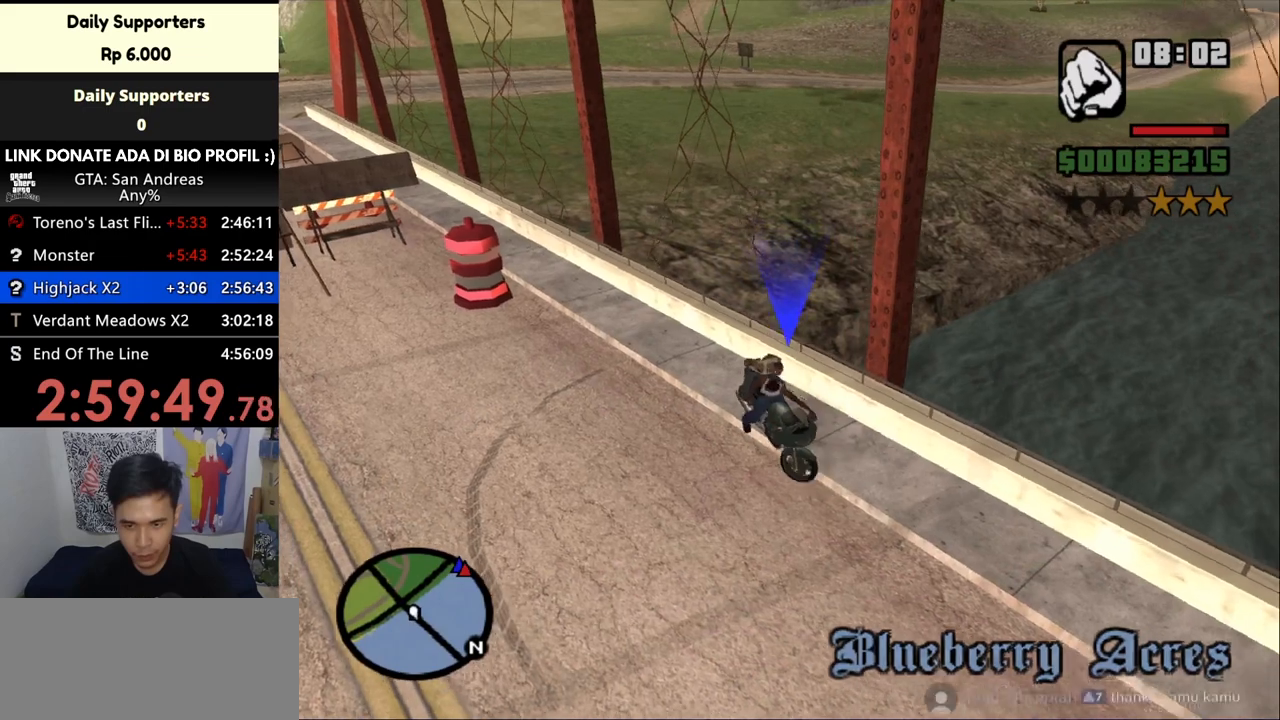
{"keys": ["s"], "mouse": [], "events": [[33, "a", "up"]]}